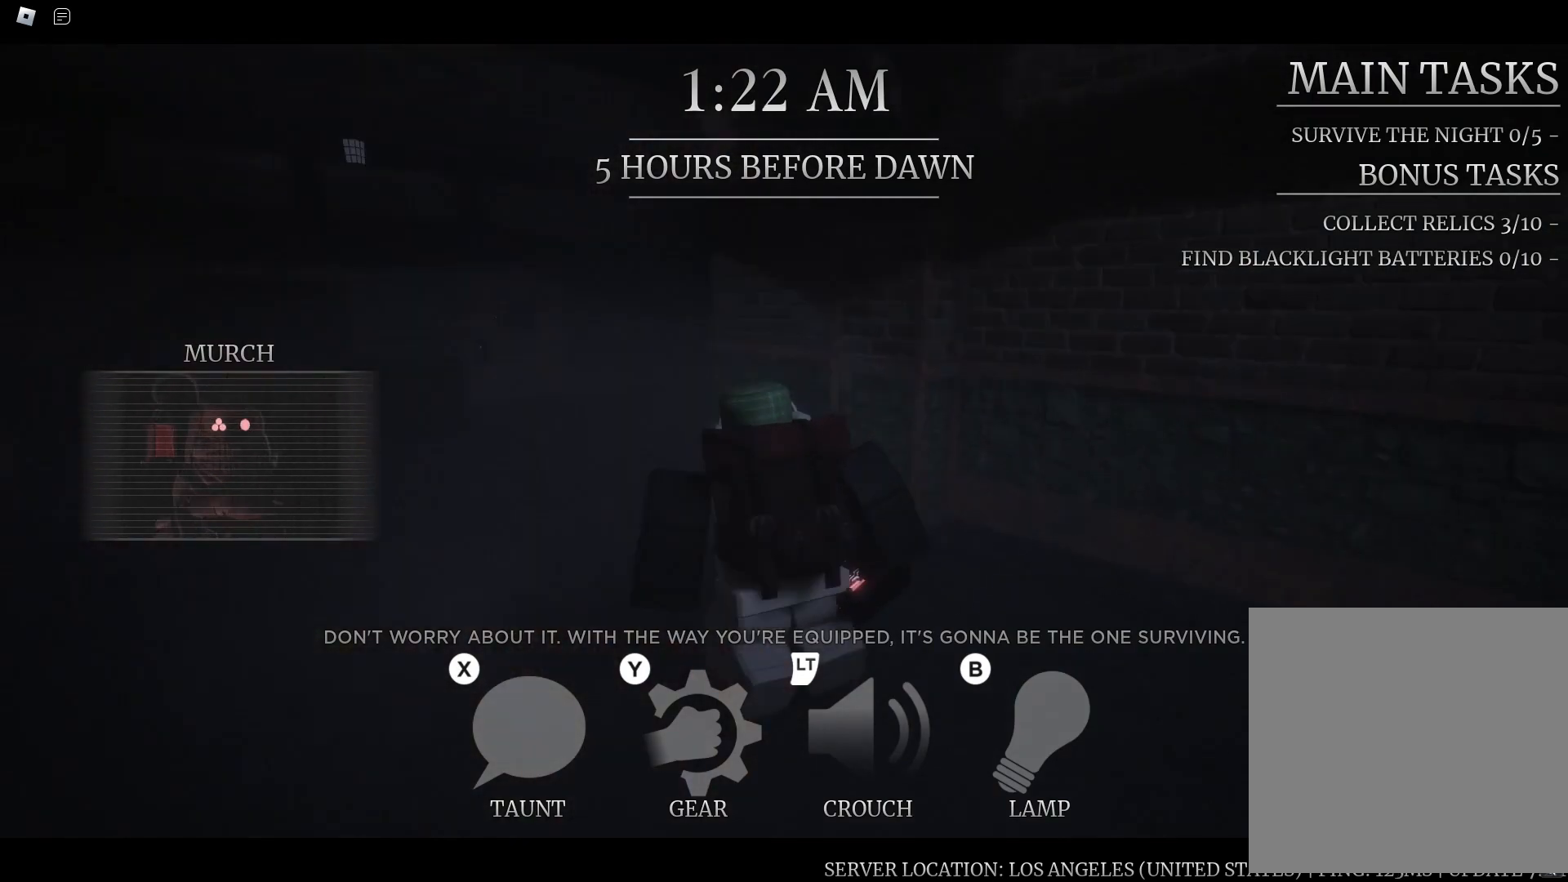
Gameplay with a controller (Xbox layout); each line is a JSON object with the inputs held at the frame after it (dt_ms = milliseconds from this image to that frame). "button_events" lists button changes between this image and that frame as [ms after this image, input, new state], when the widget could be followed in between (sticks are given only as held states).
{"dt_ms": 500, "buttons": [], "left_stick": "up-left", "right_stick": "right", "button_events": []}
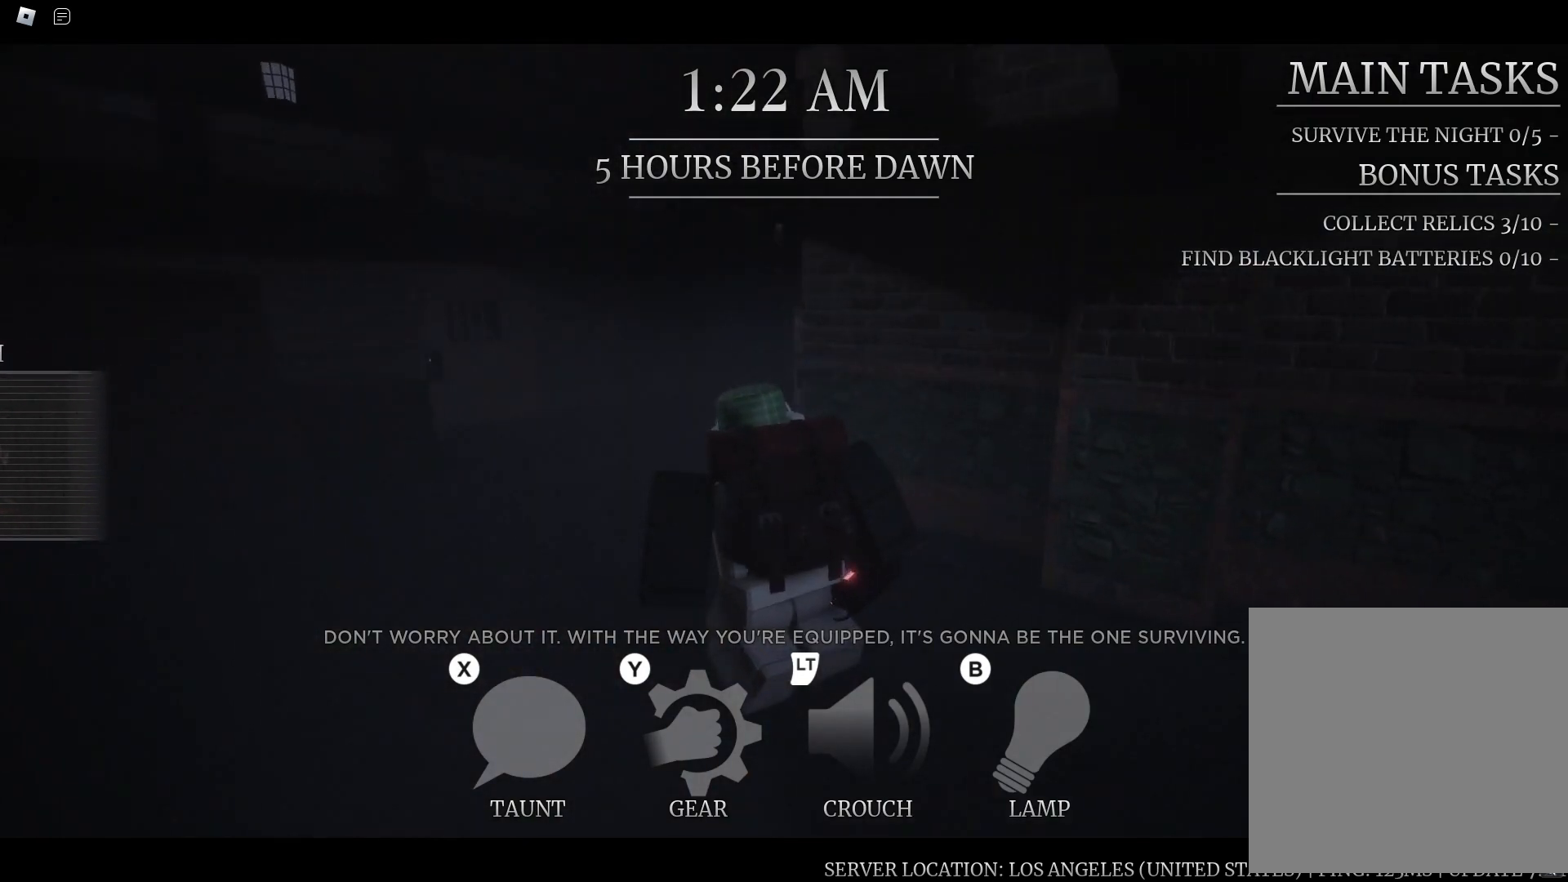
{"dt_ms": 500, "buttons": [], "left_stick": "up-left", "right_stick": "center", "button_events": []}
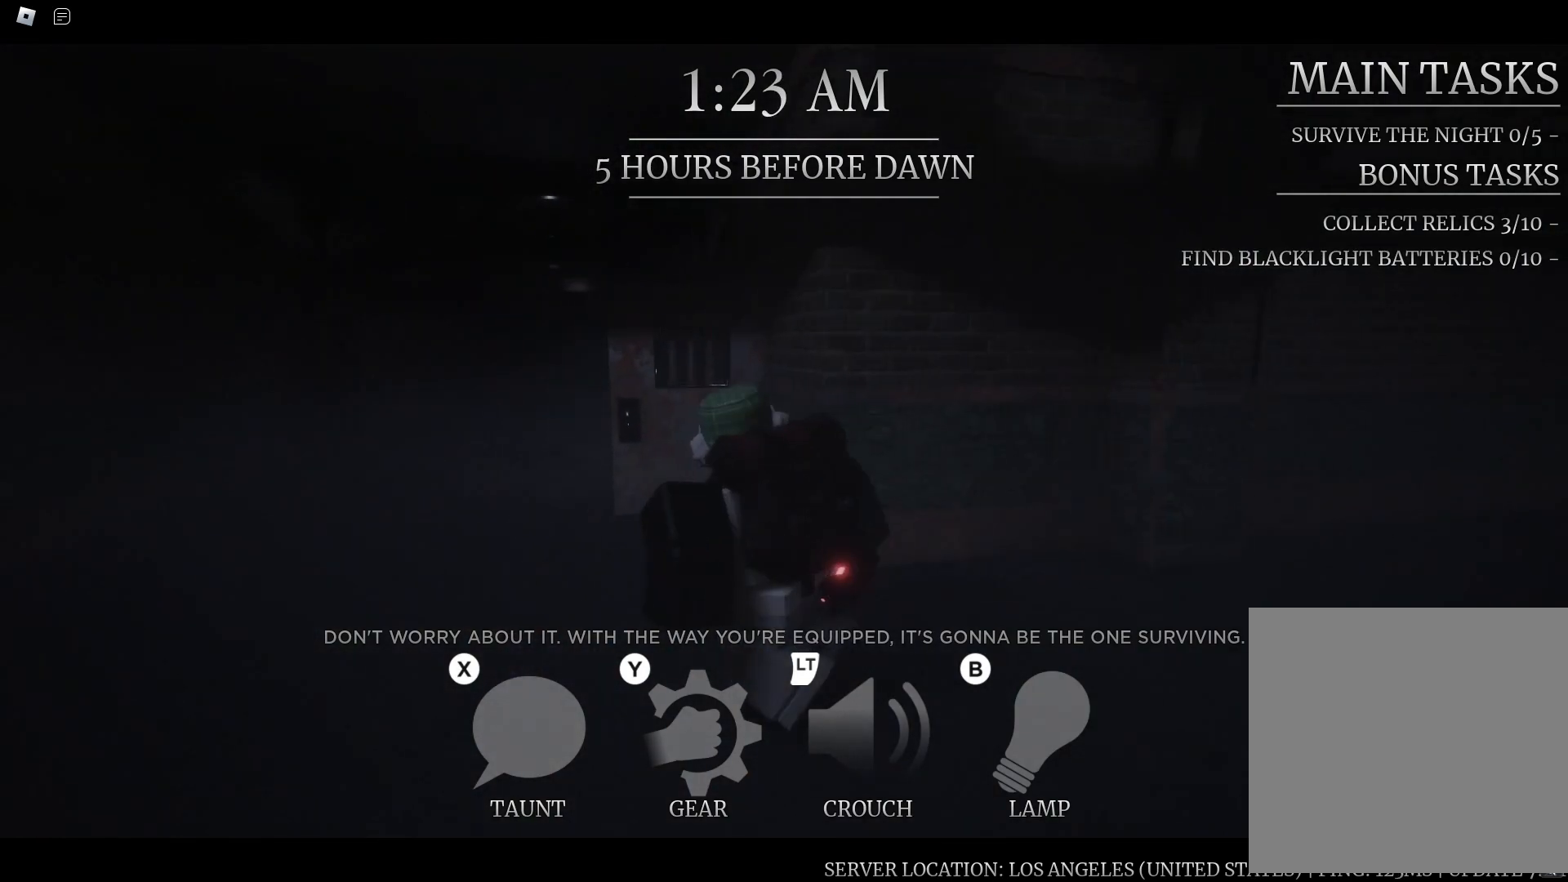
{"dt_ms": 1000, "buttons": [], "left_stick": "up-left", "right_stick": "center", "button_events": []}
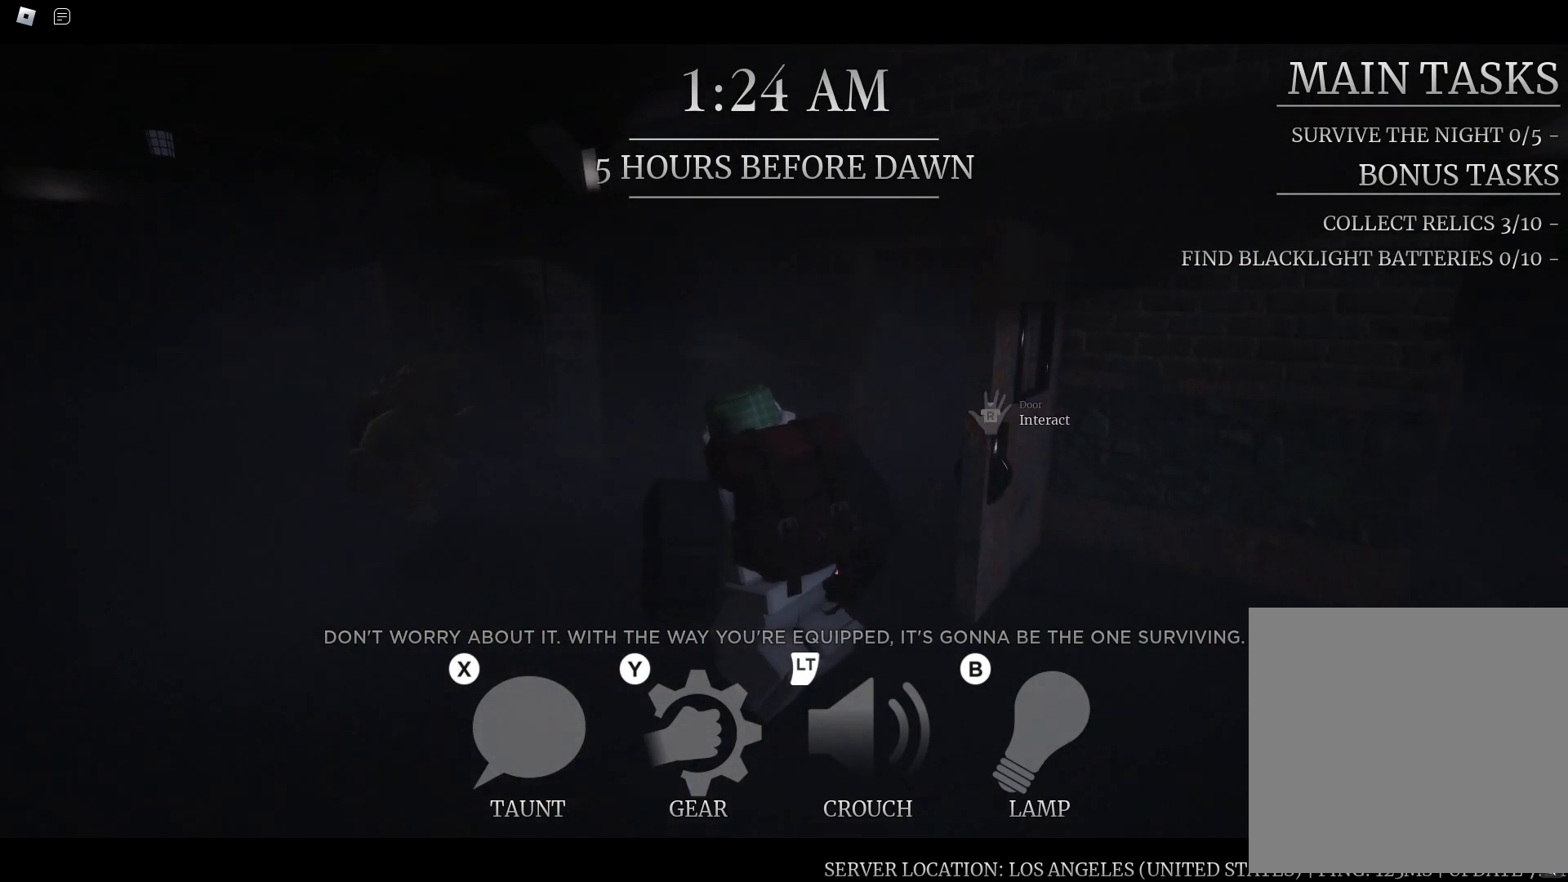
{"dt_ms": 1000, "buttons": [], "left_stick": "up-left", "right_stick": "center", "button_events": [[750, "B", "down"], [867, "B", "up"]]}
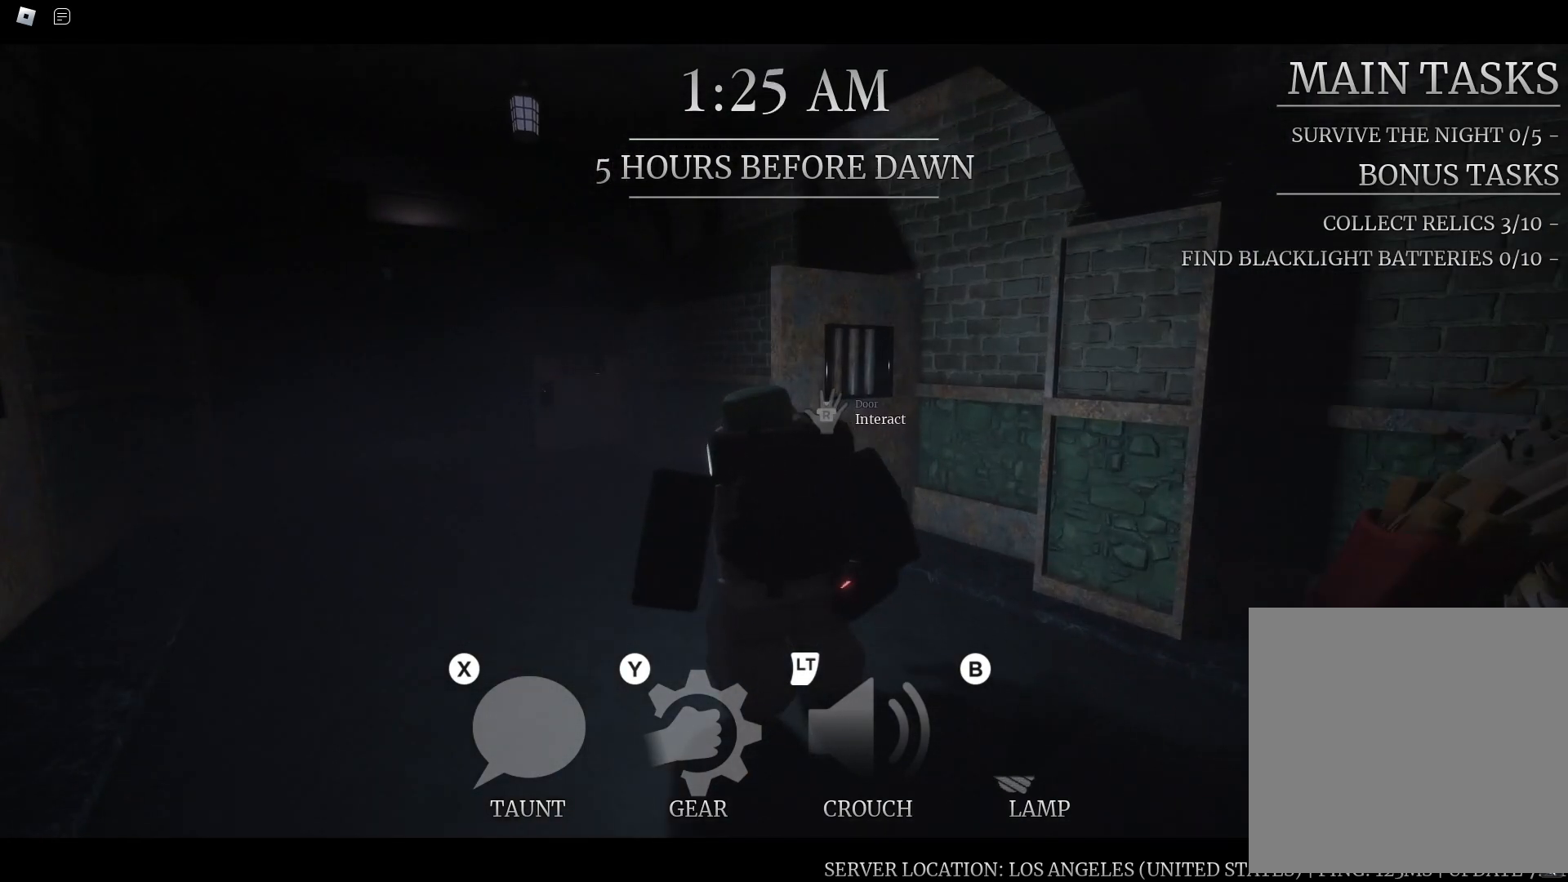
{"dt_ms": 500, "buttons": [], "left_stick": "up-left", "right_stick": "center", "button_events": []}
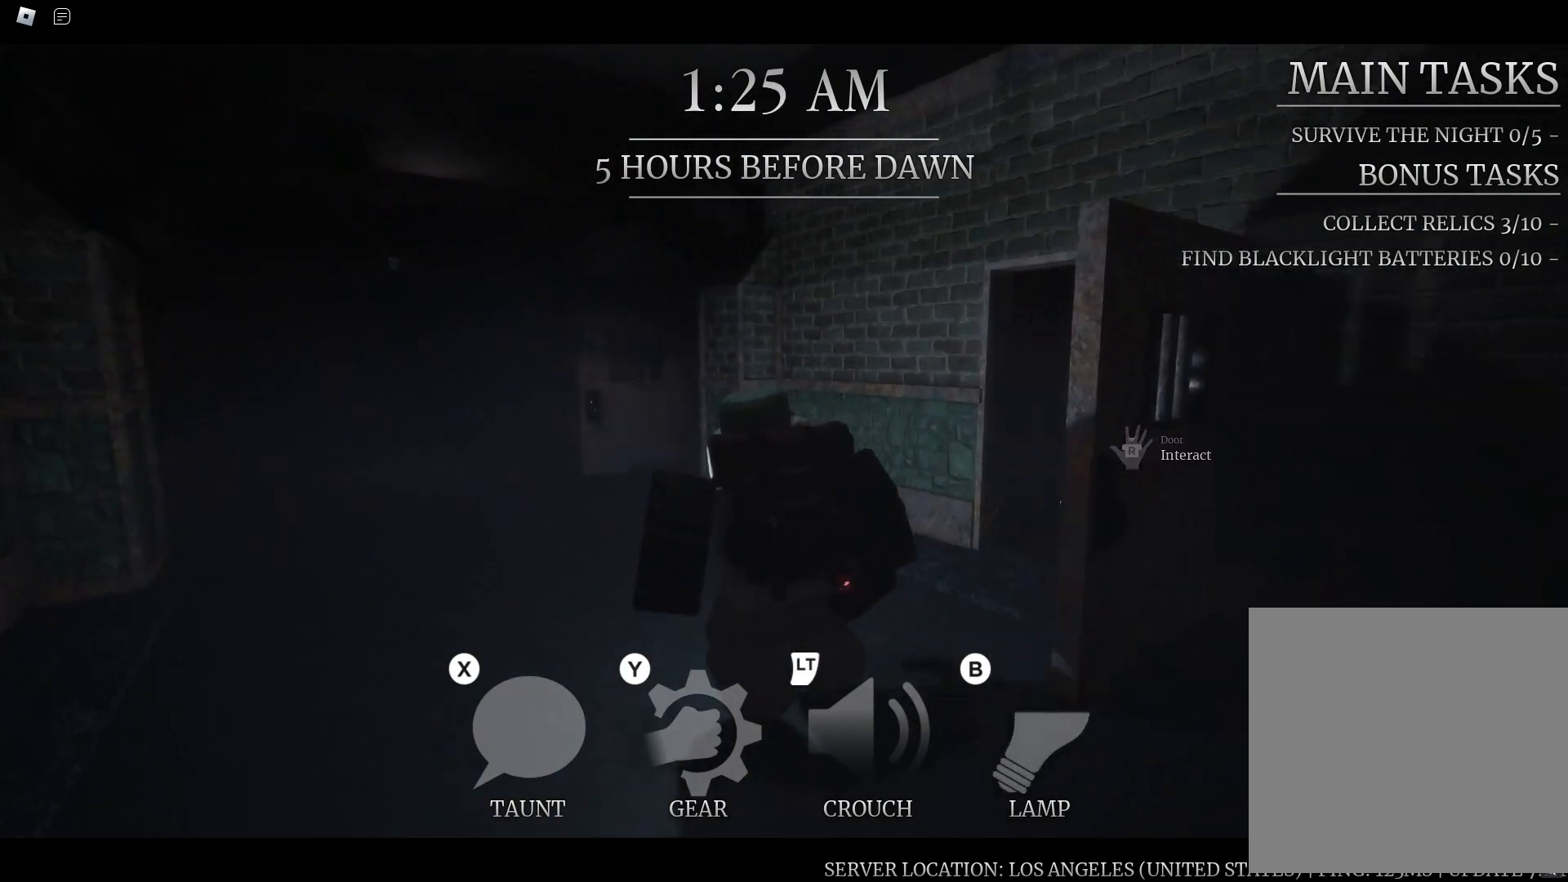
{"dt_ms": 500, "buttons": [], "left_stick": "up-left", "right_stick": "center", "button_events": []}
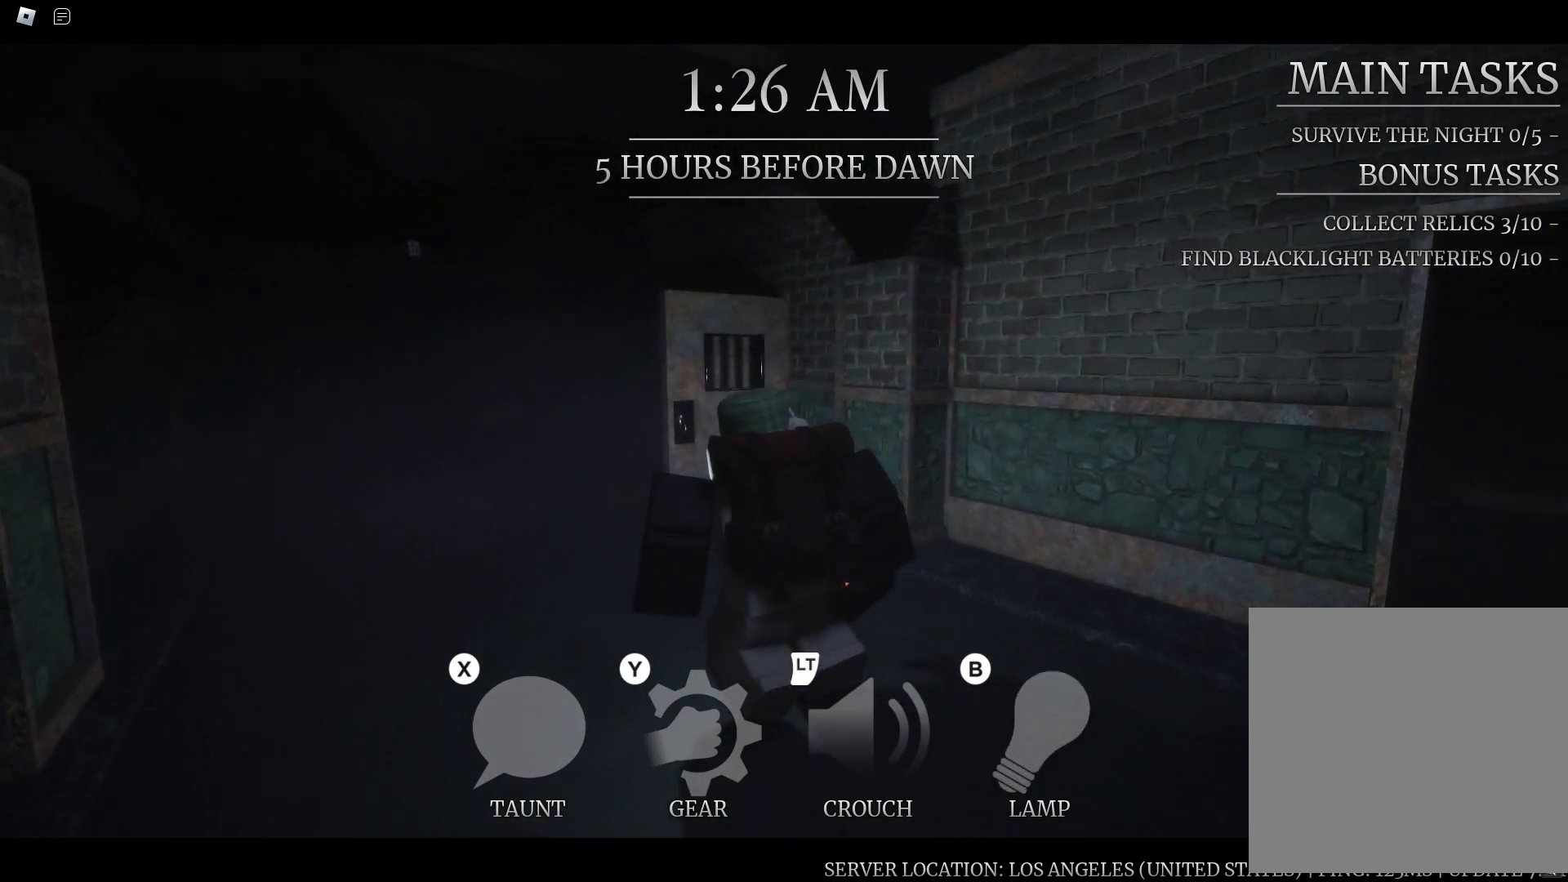
{"dt_ms": 500, "buttons": [], "left_stick": "up-left", "right_stick": "center", "button_events": []}
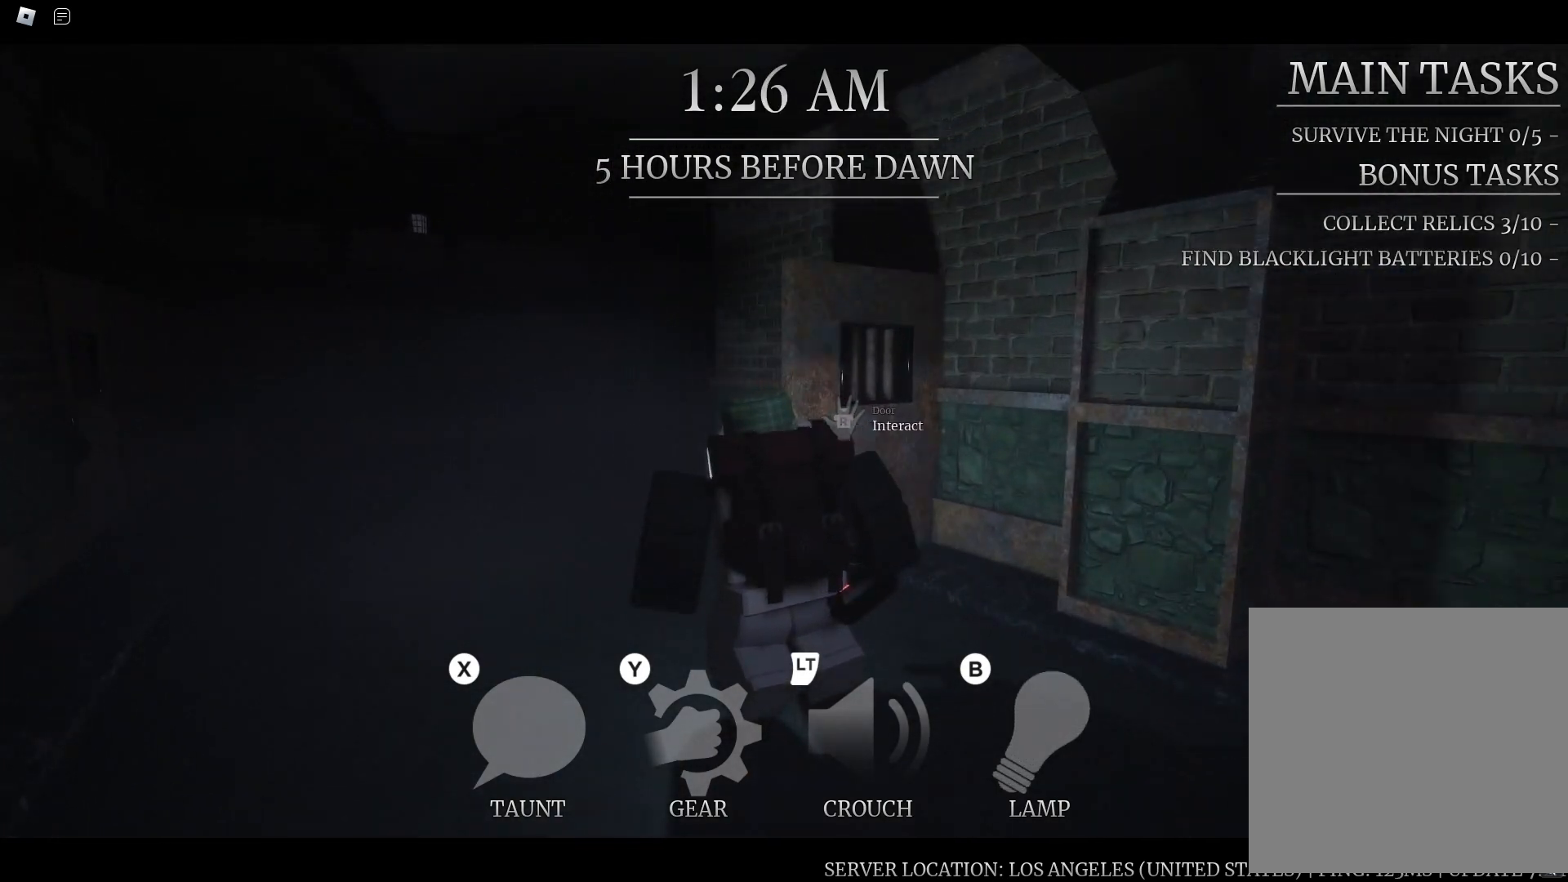
{"dt_ms": 1000, "buttons": [], "left_stick": "up-left", "right_stick": "right", "button_events": []}
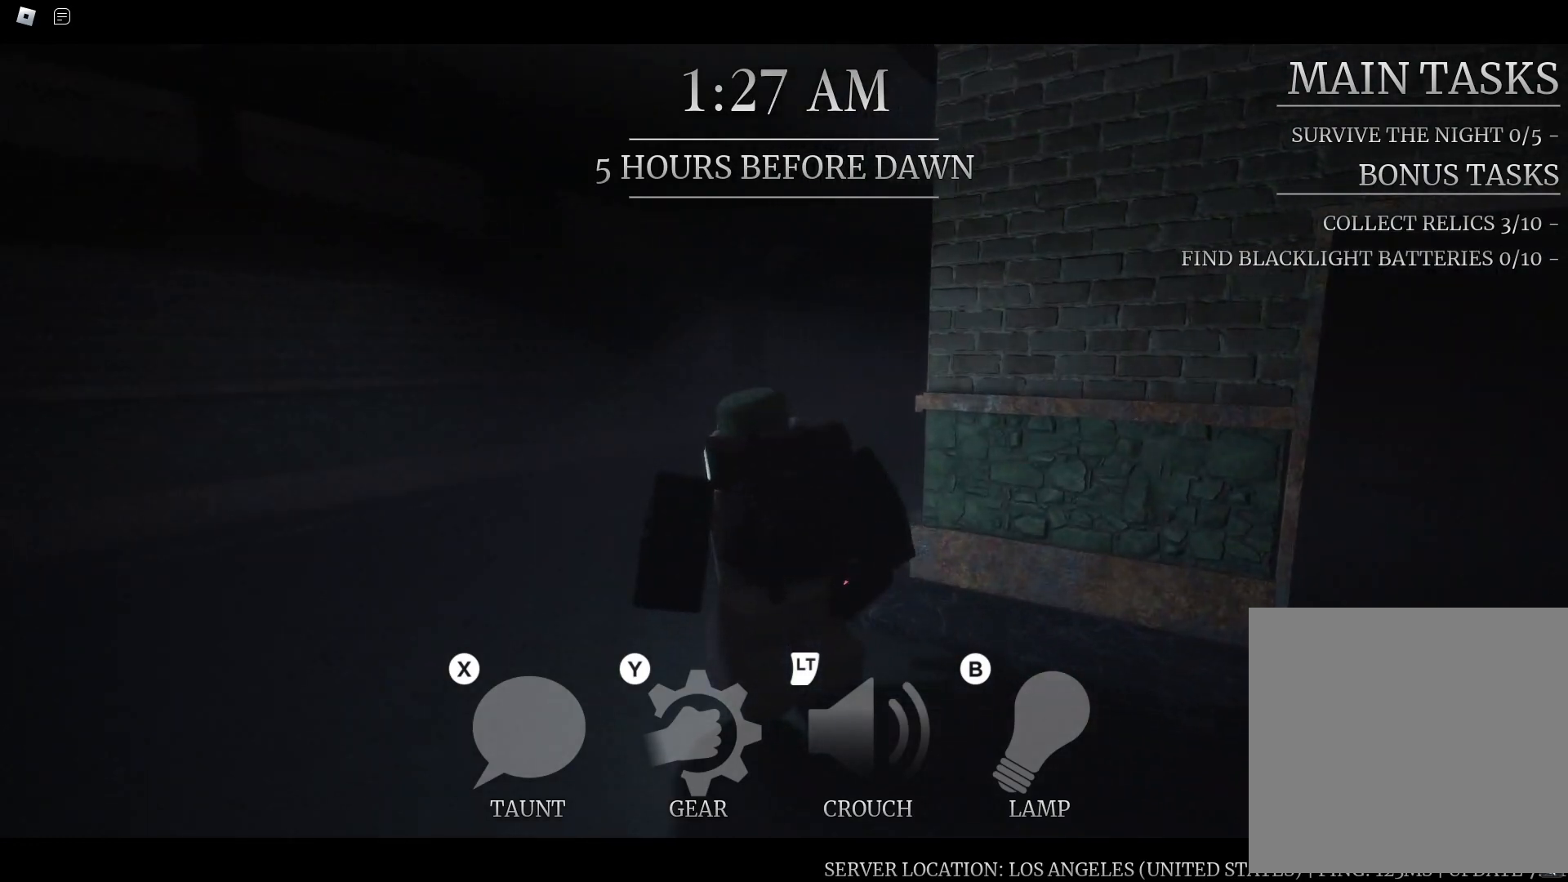
{"dt_ms": 500, "buttons": [], "left_stick": "up", "right_stick": "center", "button_events": []}
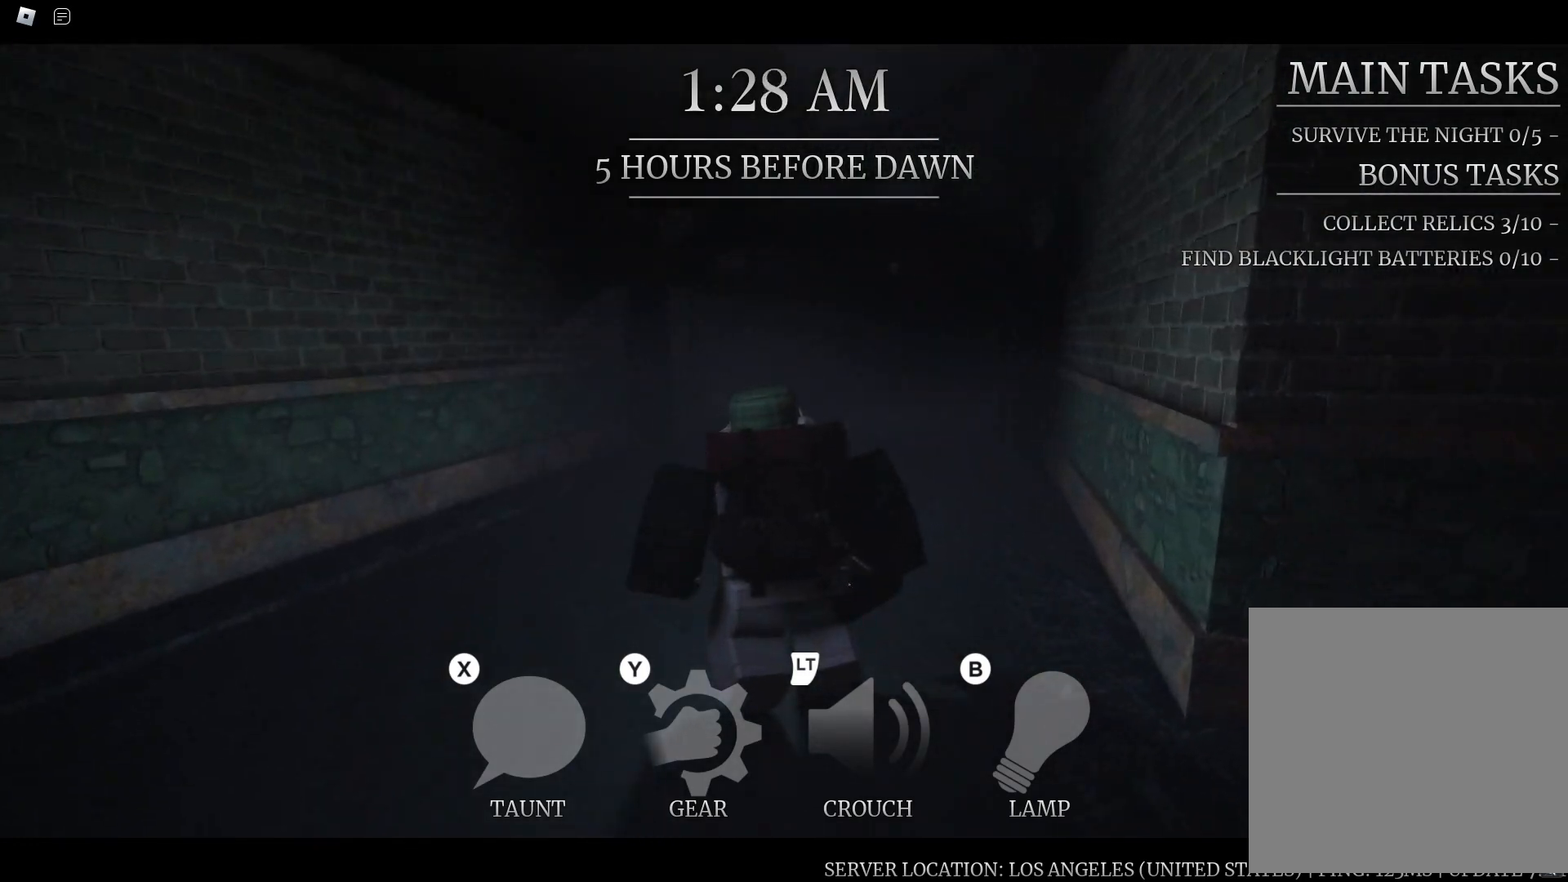
{"dt_ms": 500, "buttons": [], "left_stick": "up", "right_stick": "center", "button_events": [[167, "B", "down"], [267, "B", "up"]]}
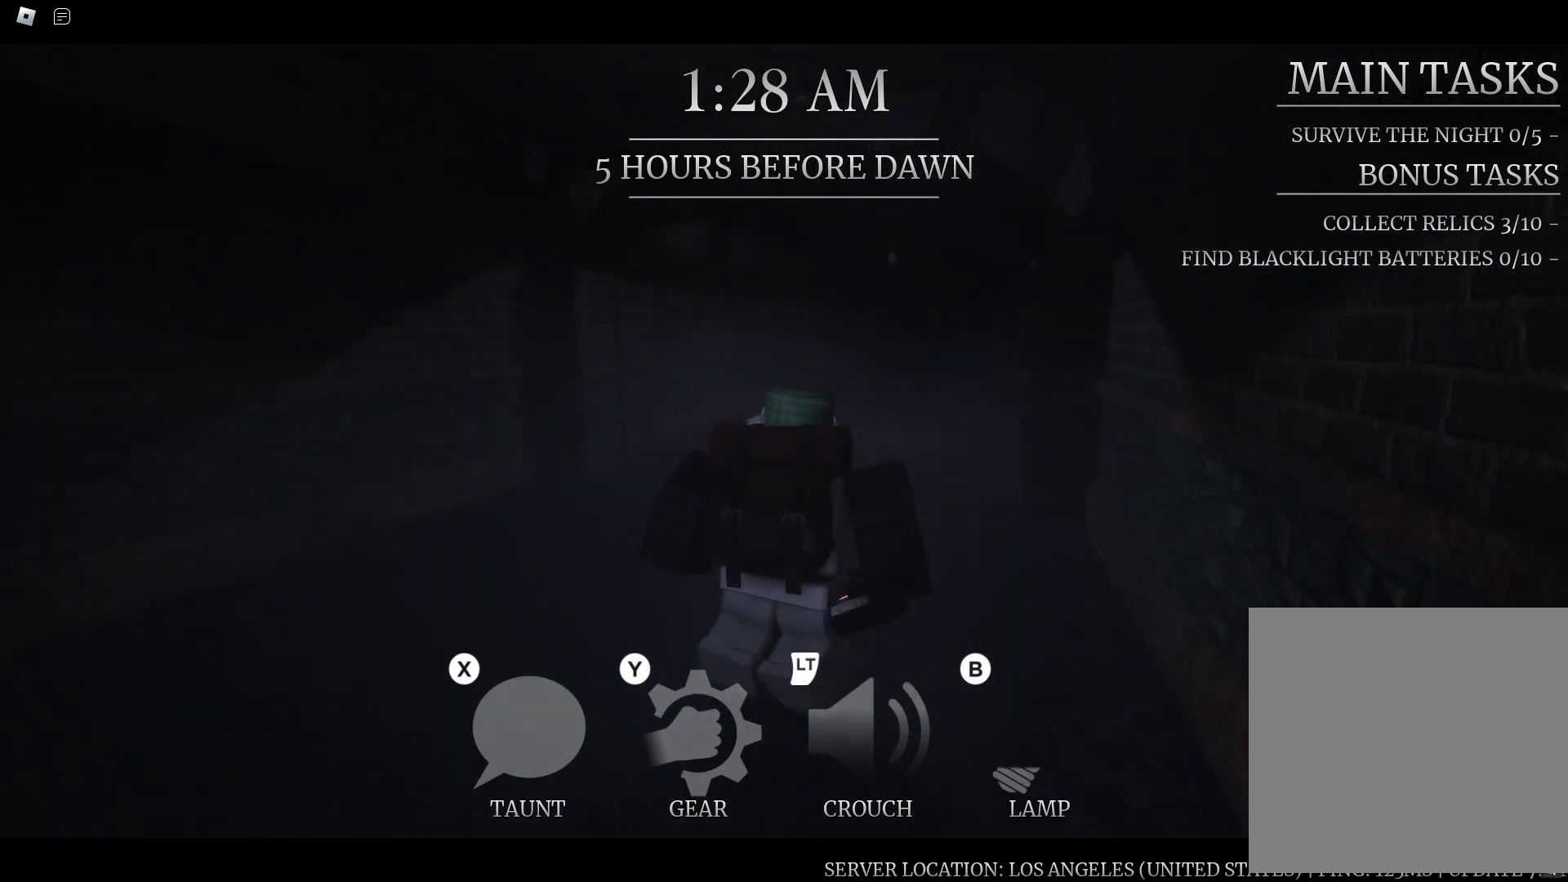
{"dt_ms": 500, "buttons": [], "left_stick": "up", "right_stick": "center", "button_events": []}
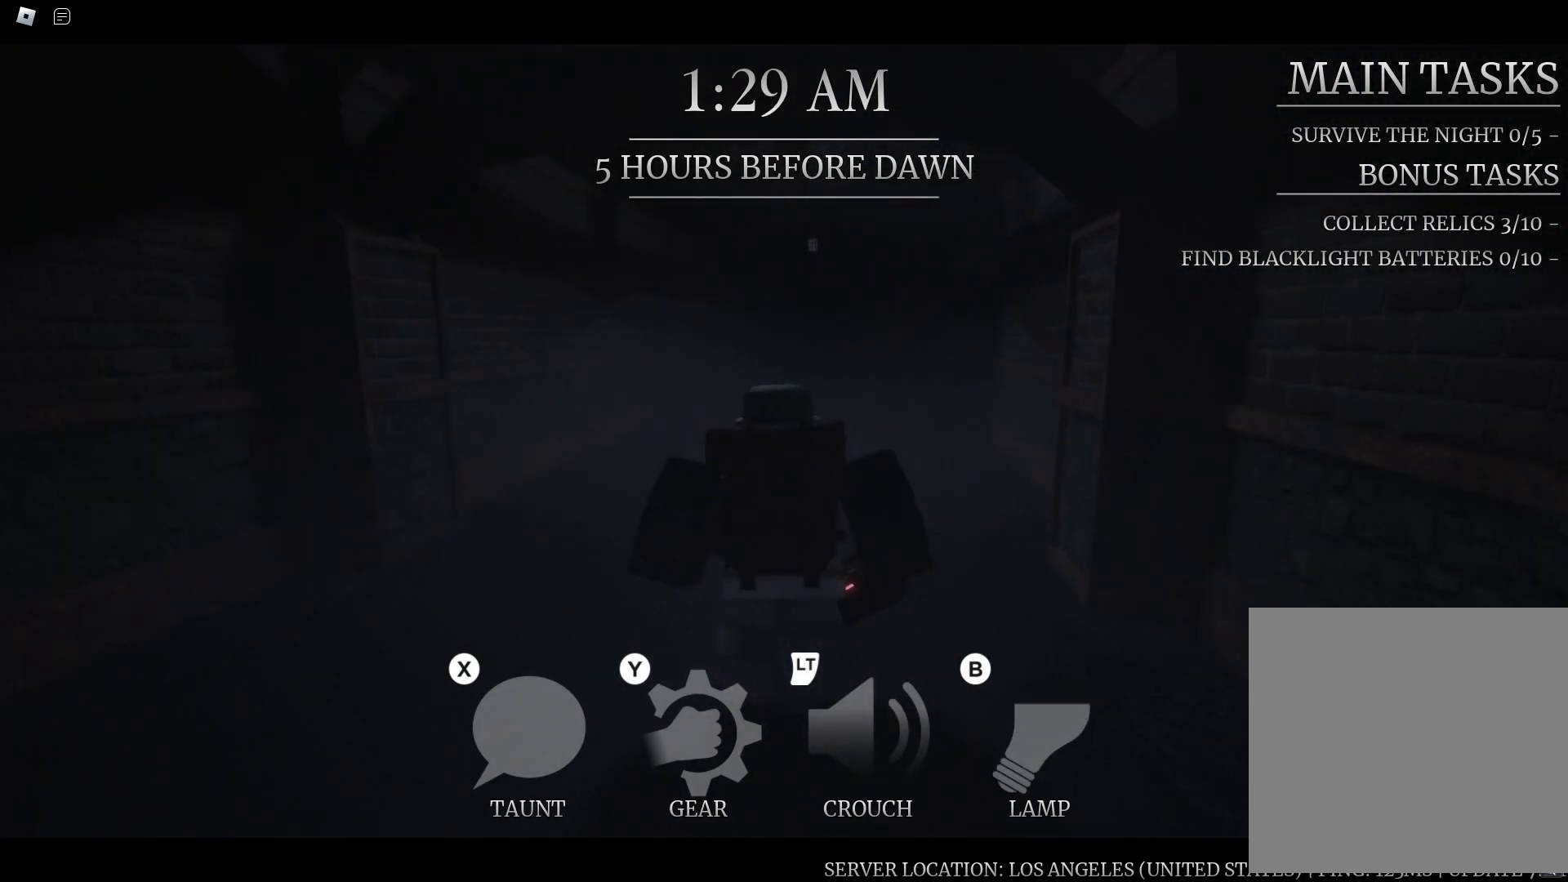
{"dt_ms": 500, "buttons": [], "left_stick": "up", "right_stick": "center", "button_events": []}
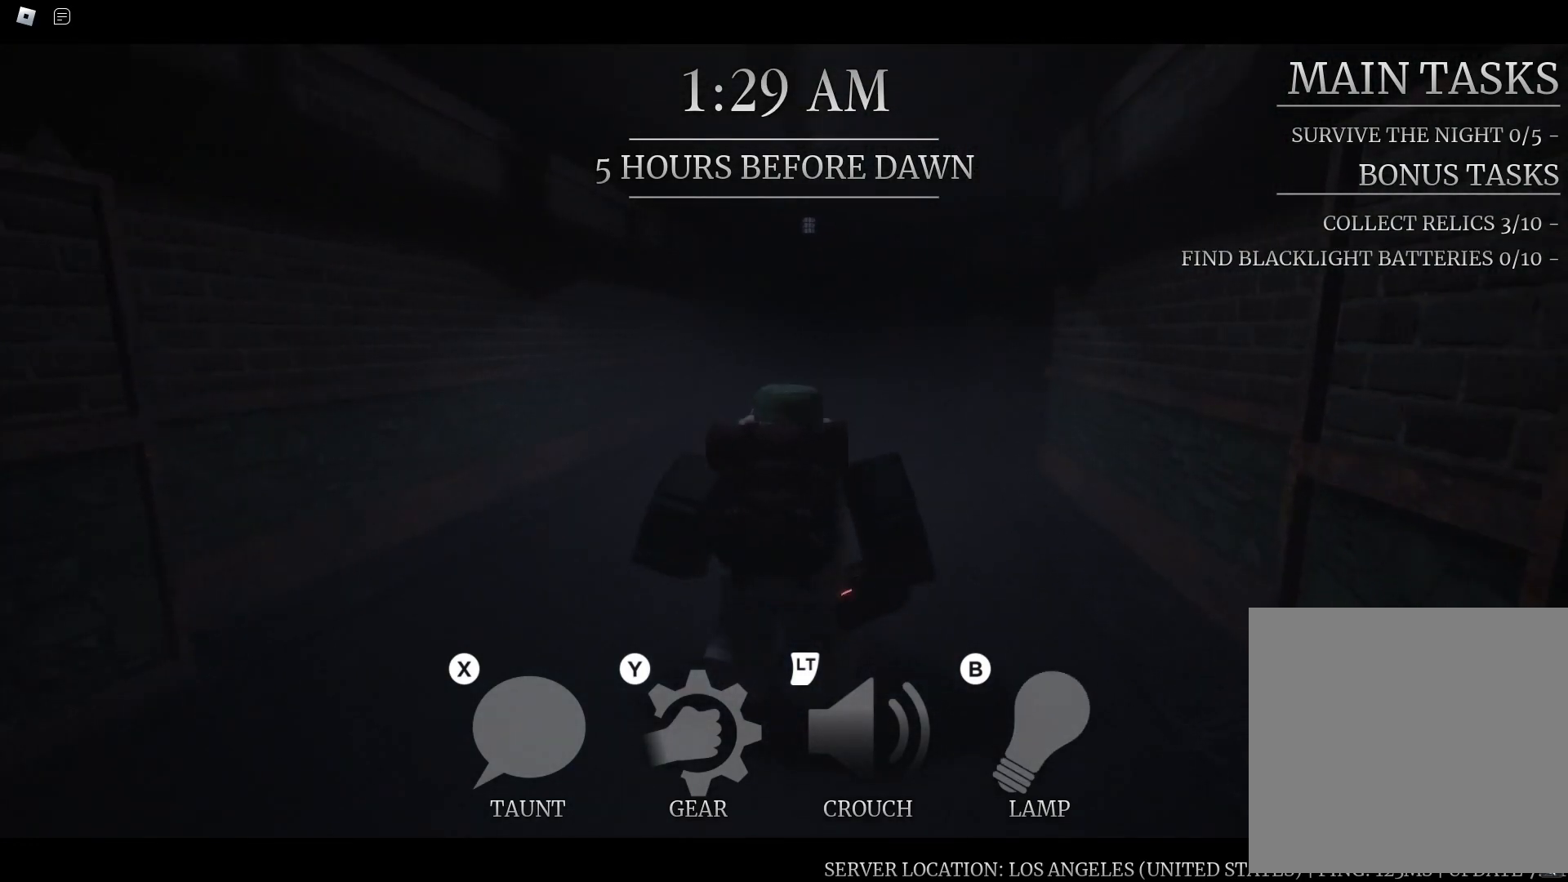
{"dt_ms": 500, "buttons": [], "left_stick": "up", "right_stick": "center", "button_events": []}